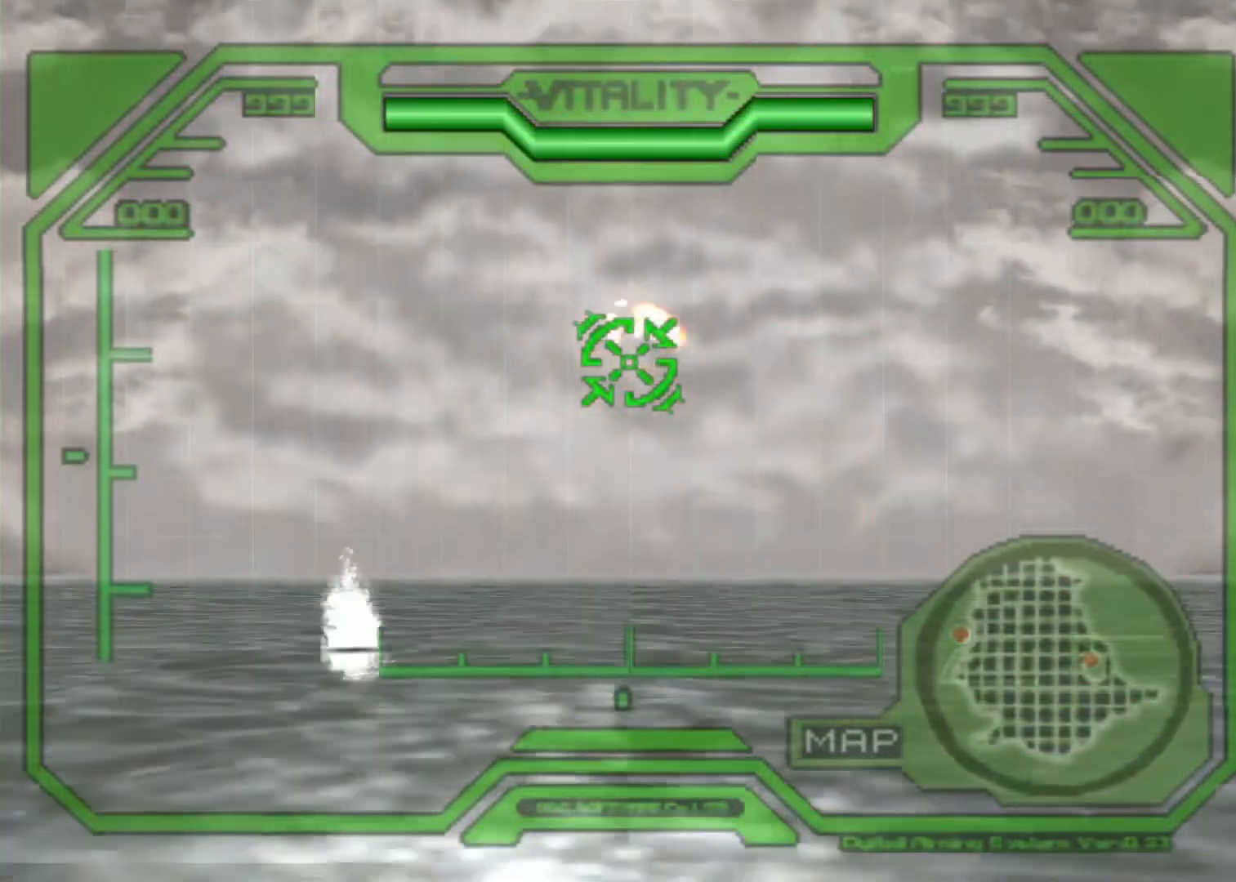
Gameplay with keyboard; each line is a JSON object with the keys held at the frame after it. "events" lists presses ("down") and releases ("up") of "action", "aim", "cancel", "down", "left", "menu", "quick", "right", "sub" and "up" between this image and that frame as [ms after this image, input, new state], when the widget could be followed in between. No other keys are recorded. Mouse input is not recorded. Key names are as the overlay labels them; some are game actions (e.g. jump) rather than physical keys.
{"keys": ["action"], "events": [[233, "left", "down"], [467, "left", "up"]]}
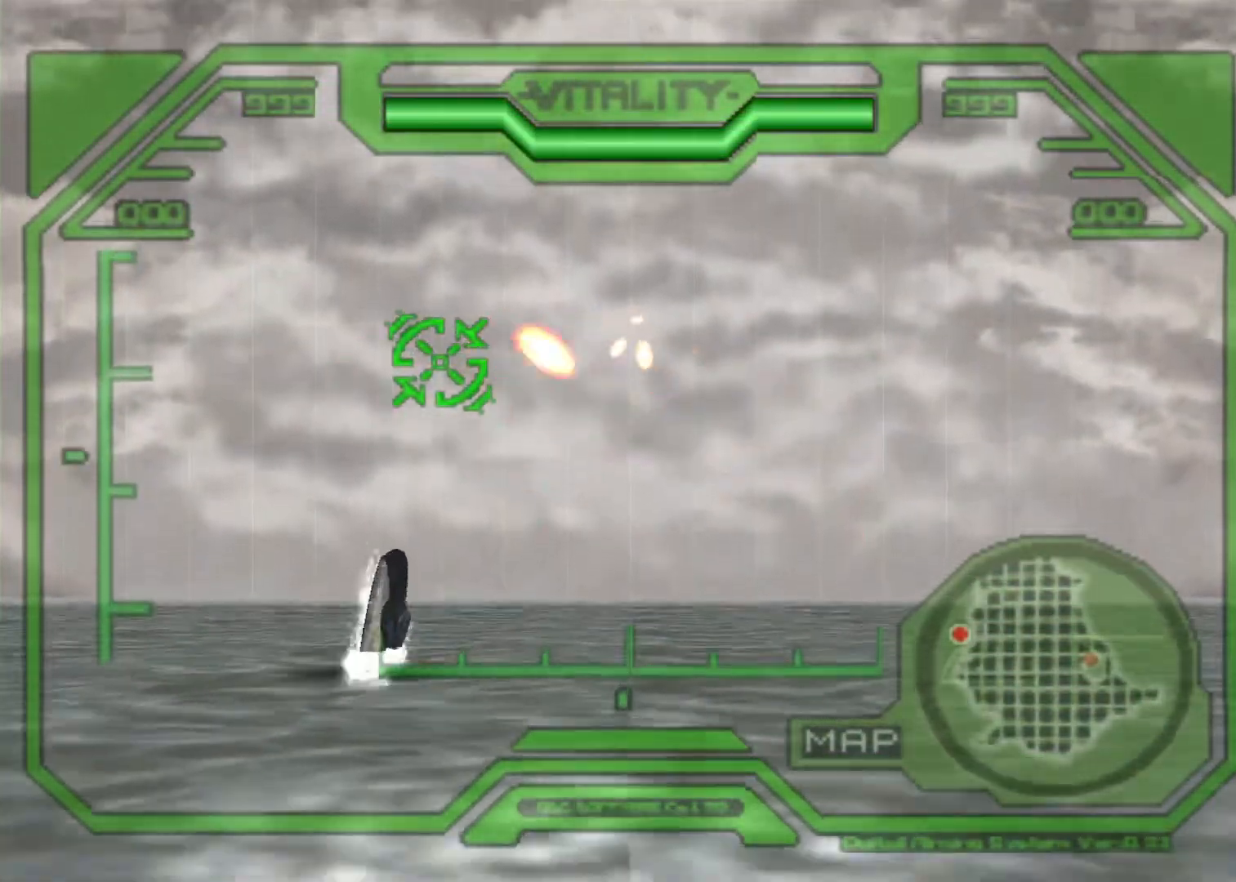
{"keys": ["action"], "events": [[167, "down", "down"], [233, "down", "up"], [400, "left", "down"], [467, "left", "up"]]}
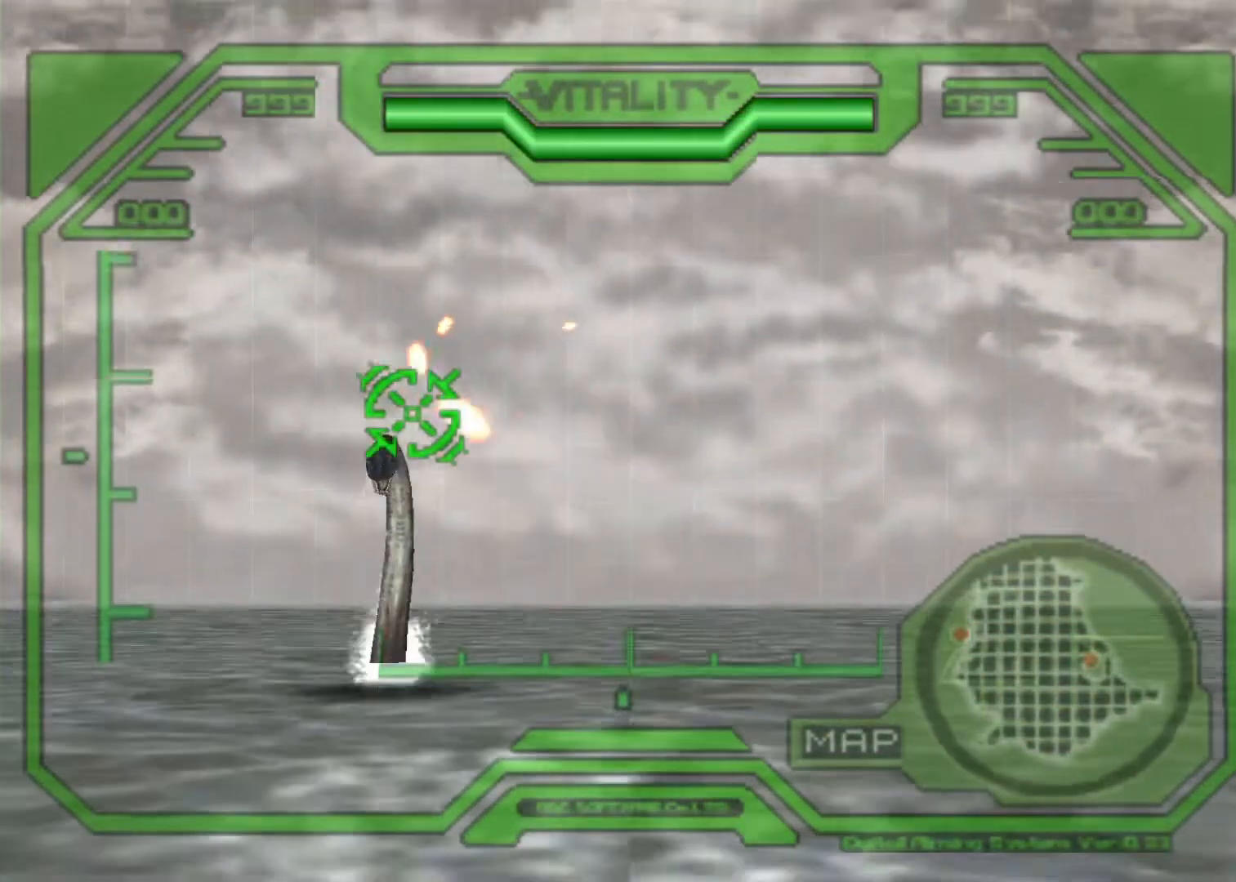
{"keys": ["action"], "events": []}
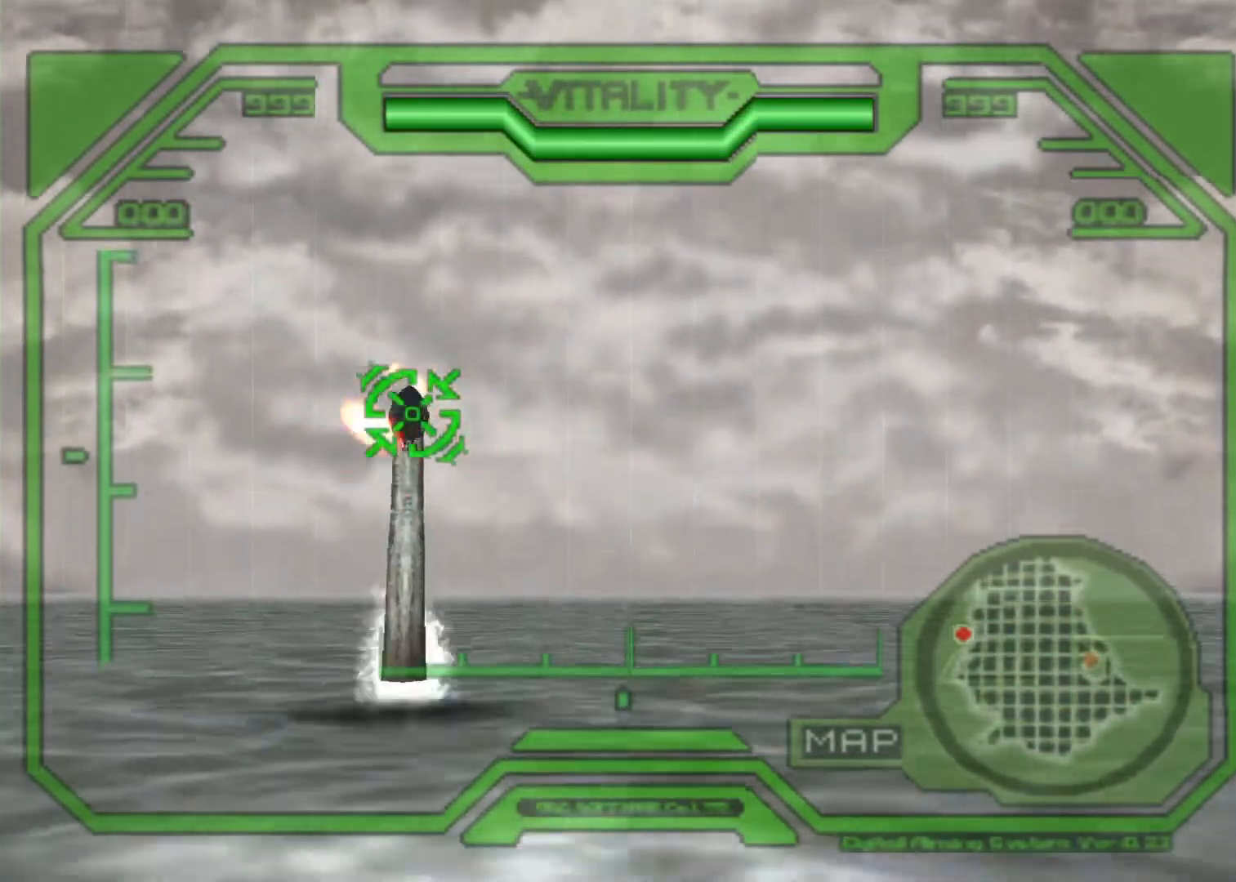
{"keys": ["action"], "events": []}
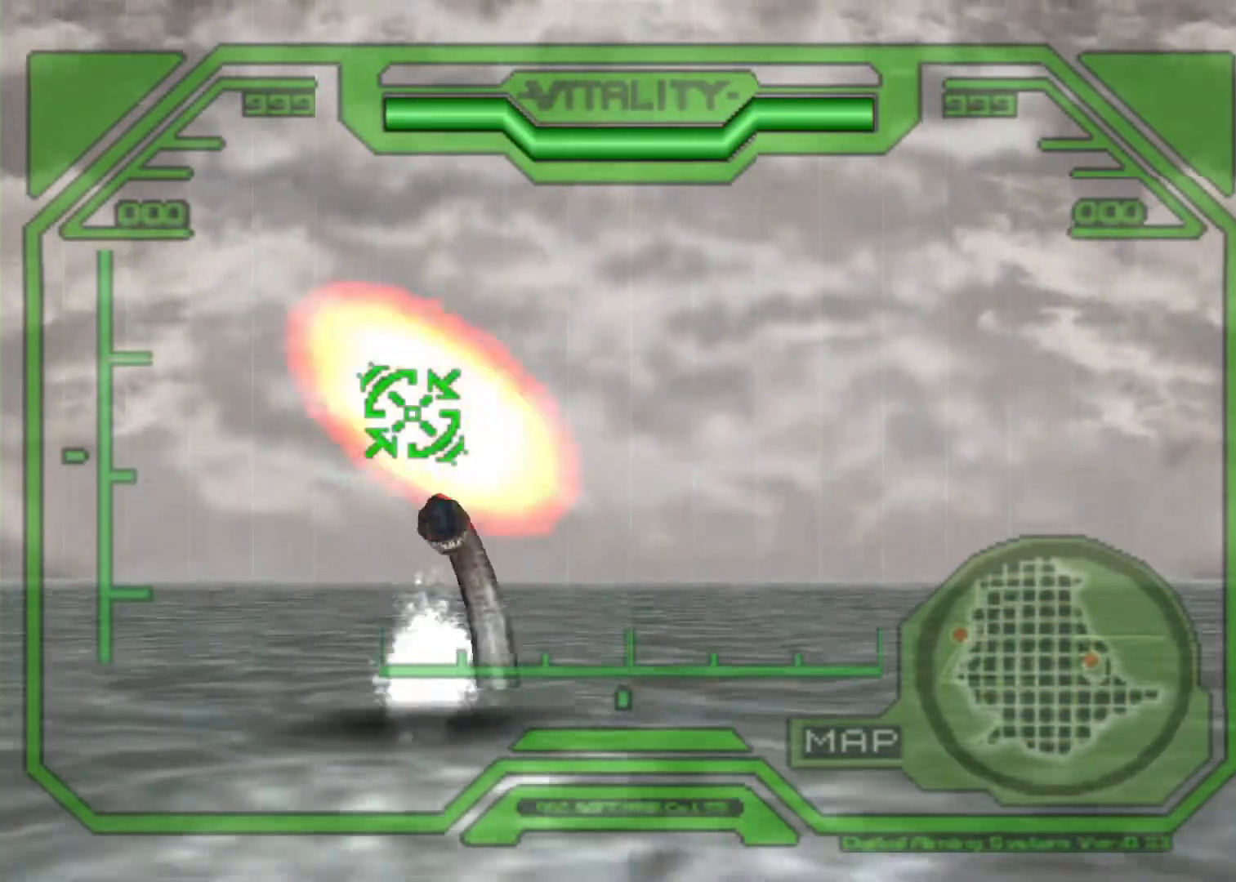
{"keys": ["action", "right"], "events": [[400, "right", "down"]]}
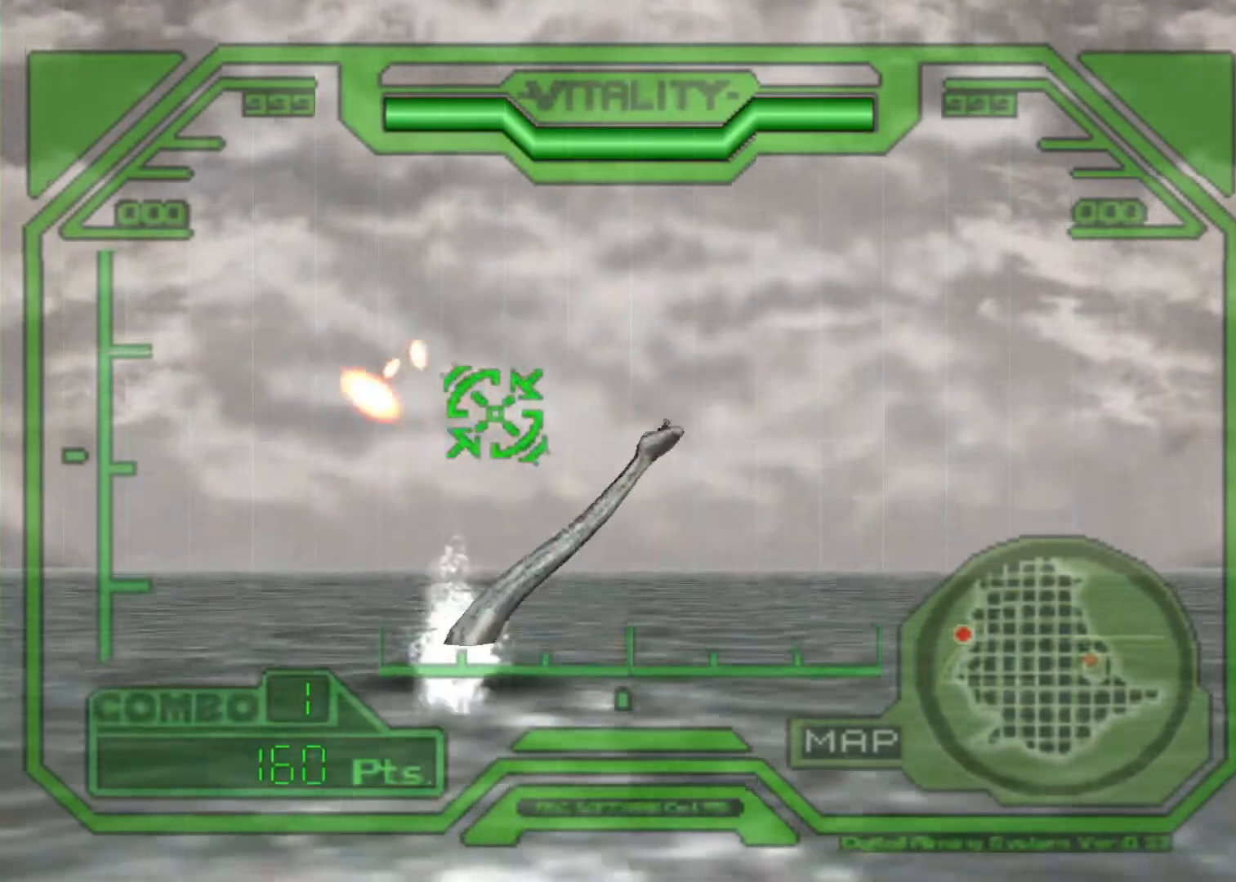
{"keys": ["action"], "events": [[300, "right", "up"]]}
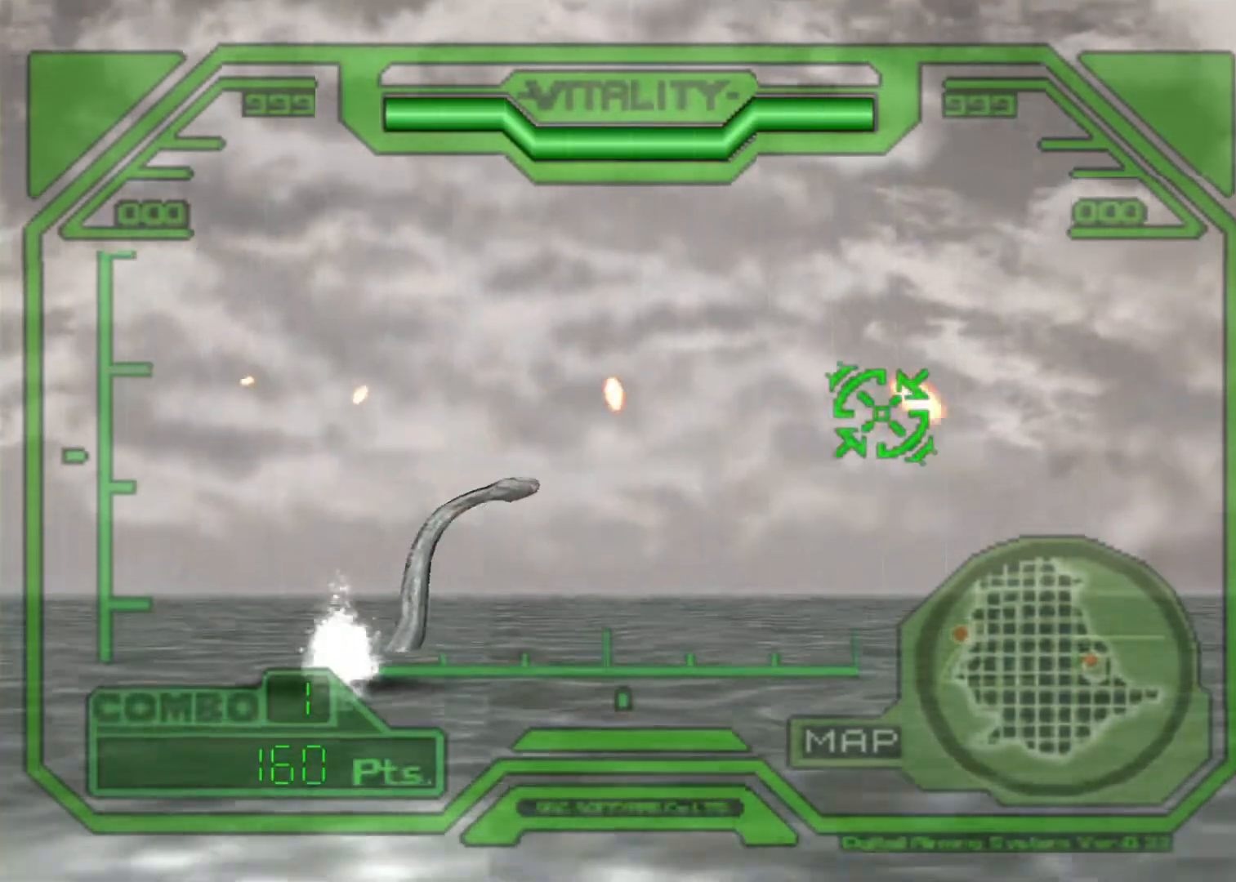
{"keys": ["action"], "events": [[133, "right", "down"], [433, "right", "up"]]}
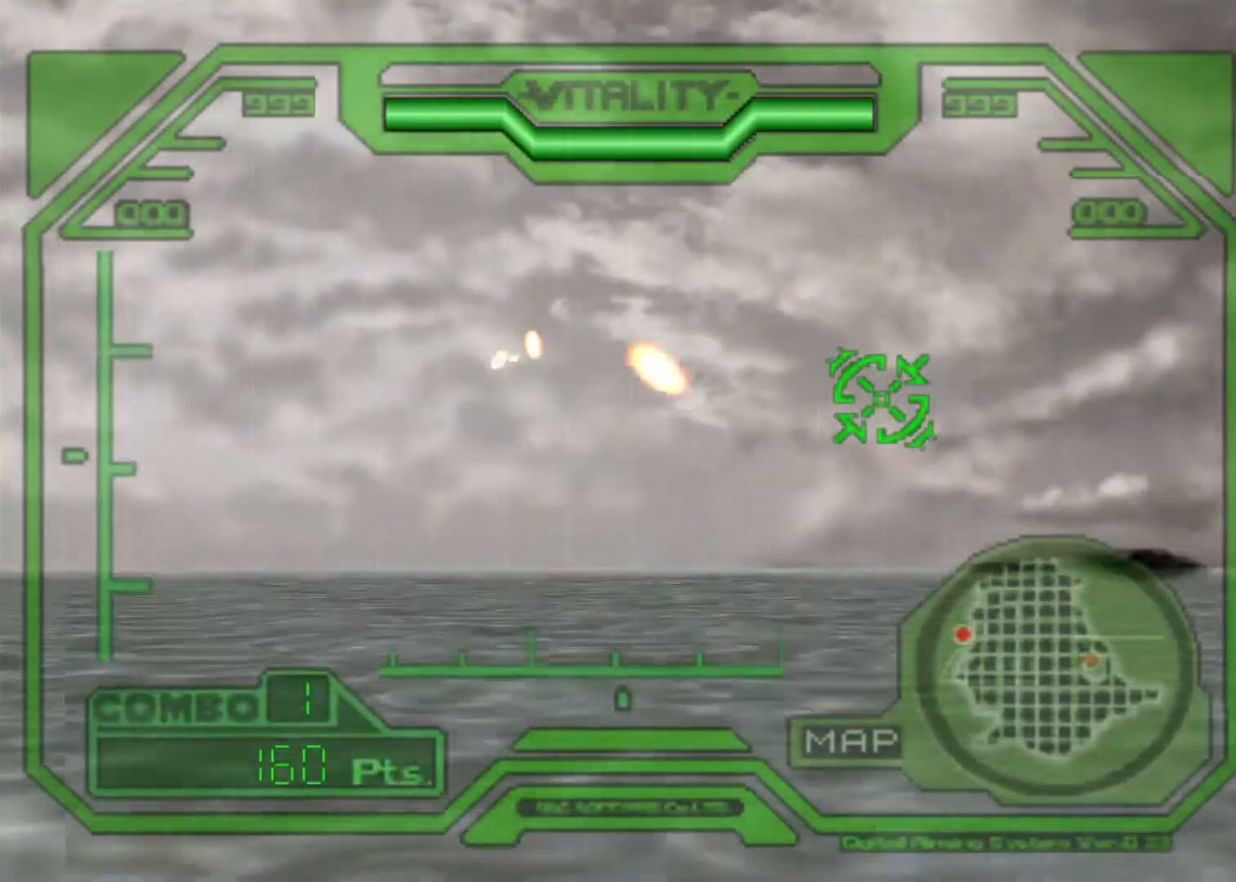
{"keys": ["action", "left"], "events": [[167, "left", "down"]]}
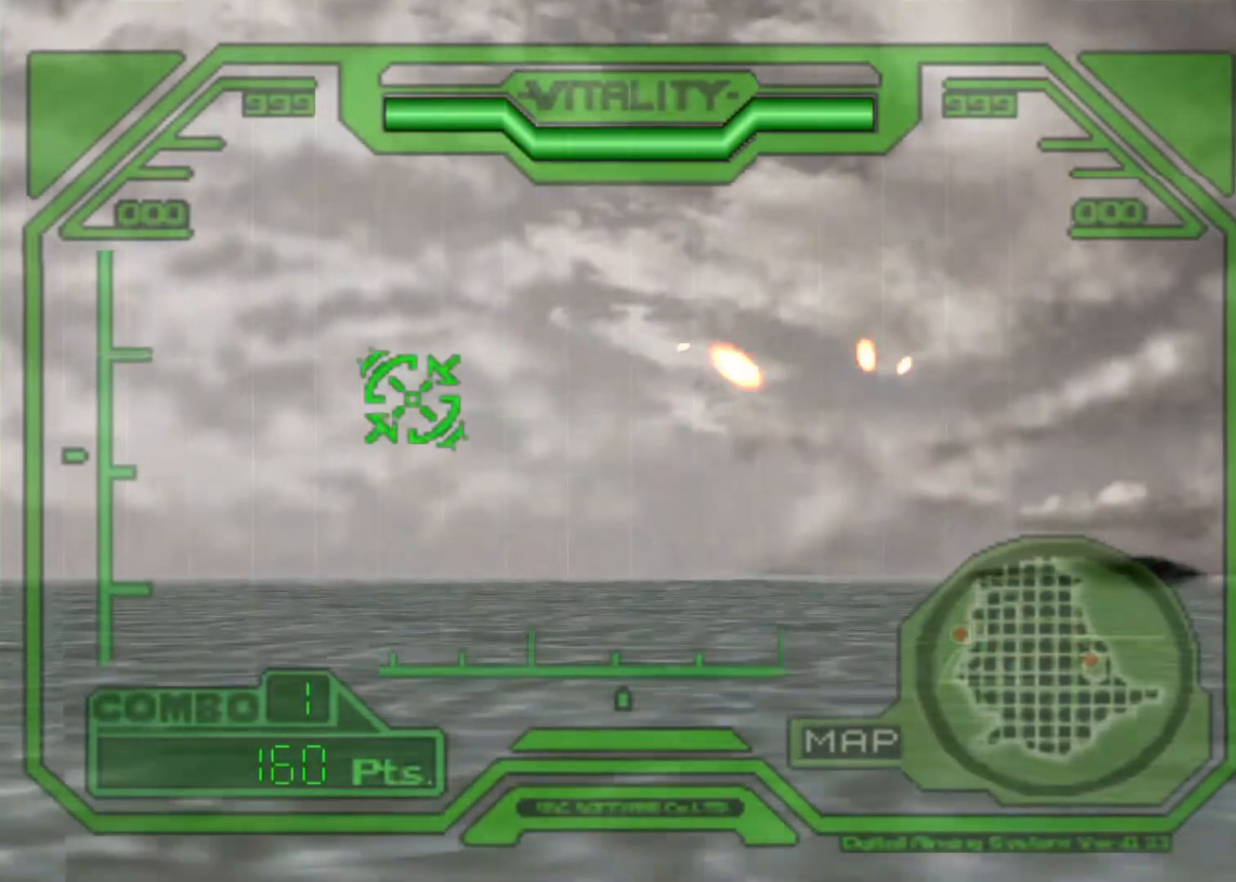
{"keys": ["action"], "events": [[400, "left", "up"]]}
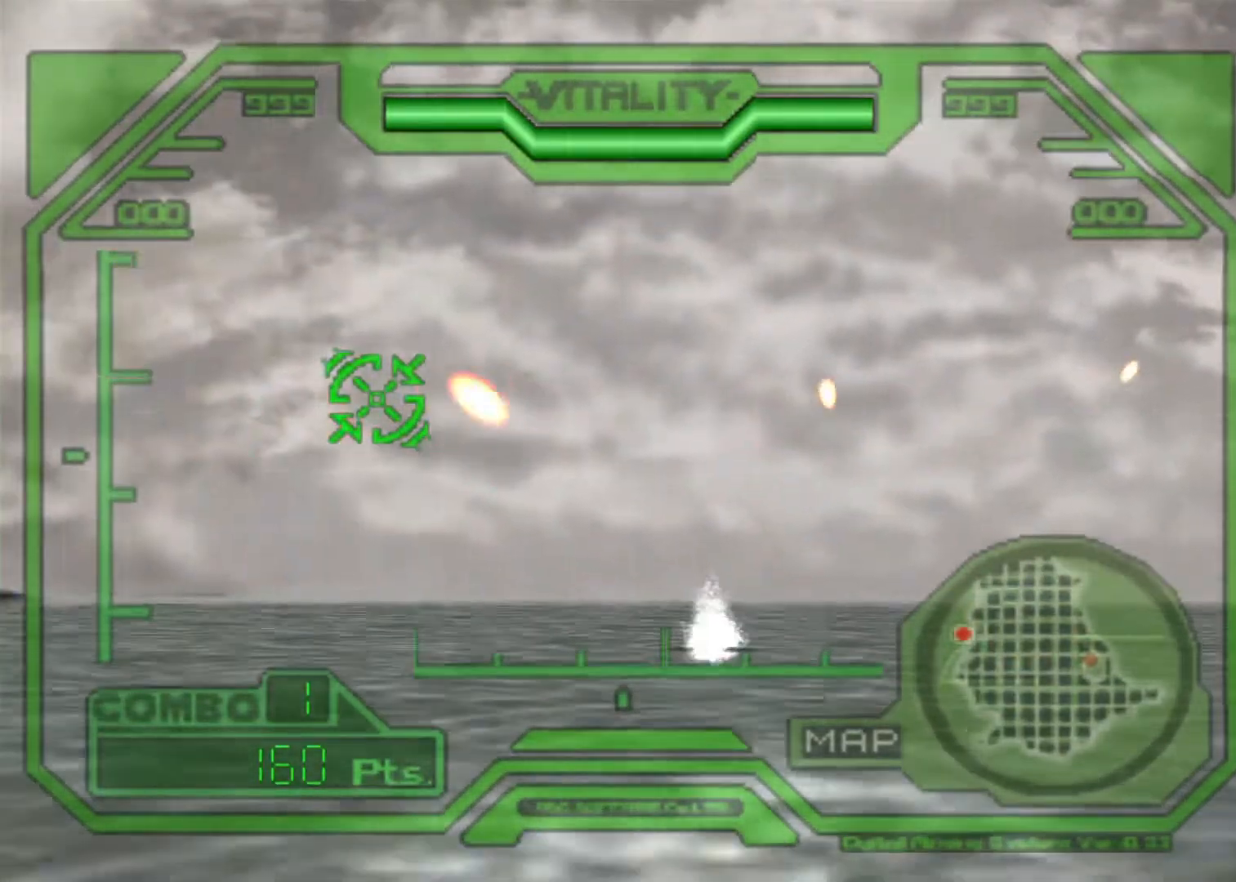
{"keys": ["action"], "events": []}
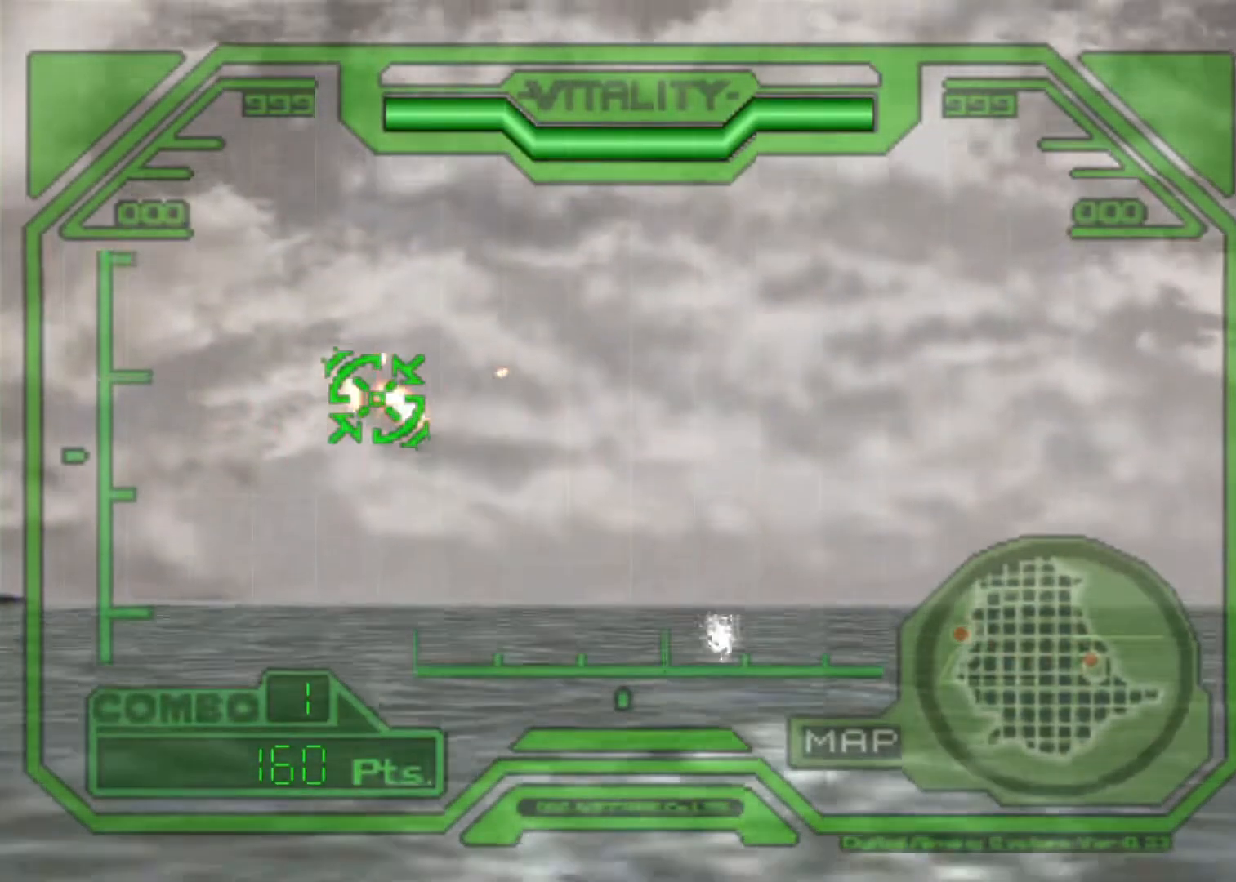
{"keys": ["action"], "events": []}
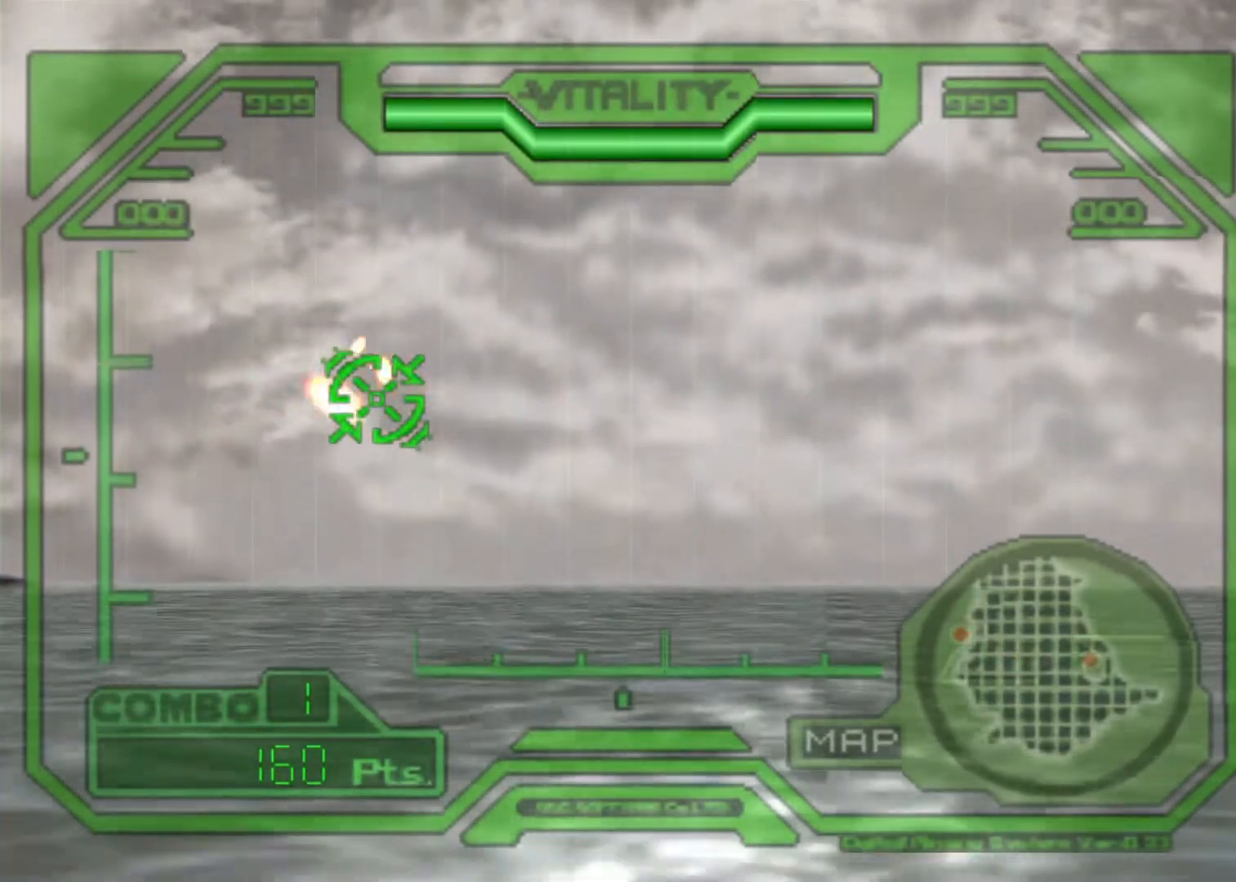
{"keys": ["action", "right"], "events": [[133, "right", "down"]]}
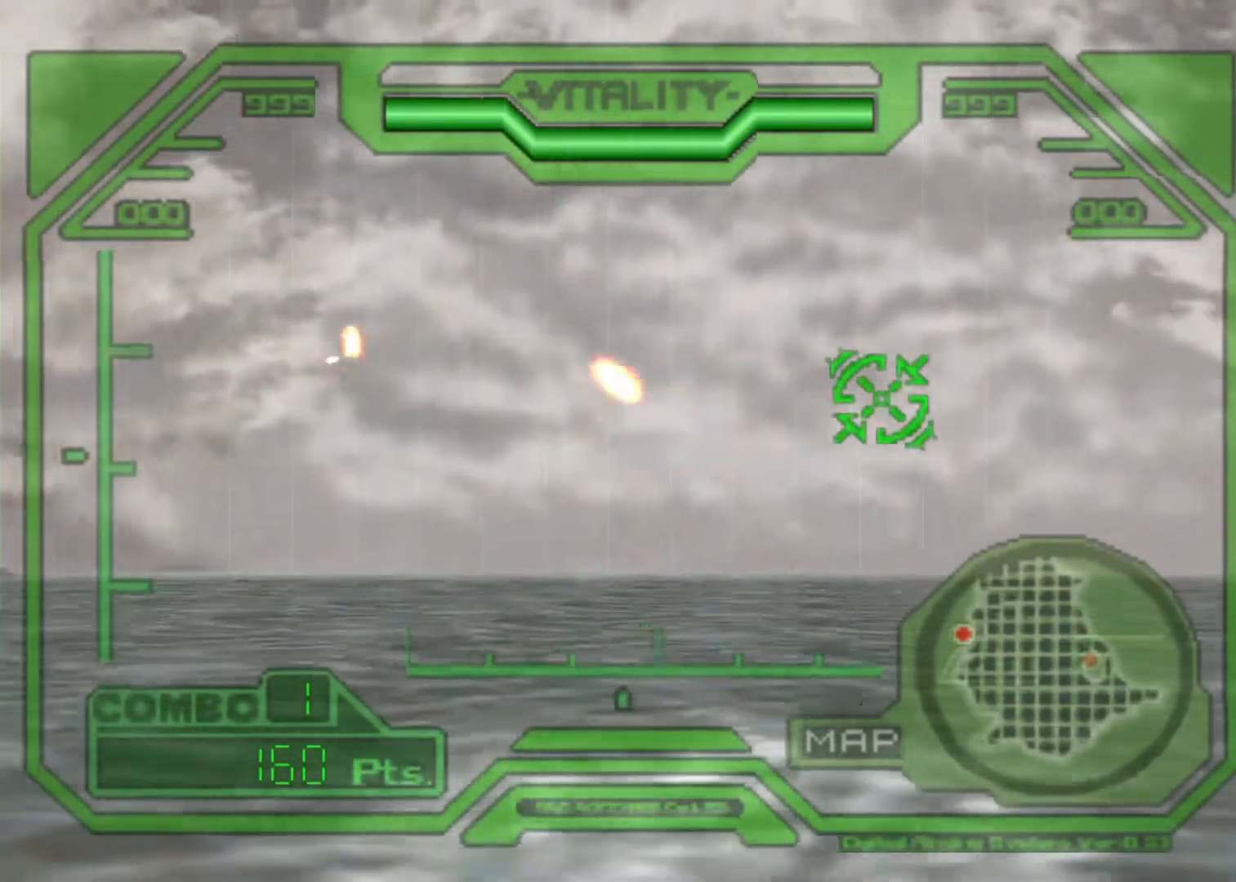
{"keys": ["action"], "events": [[167, "right", "up"]]}
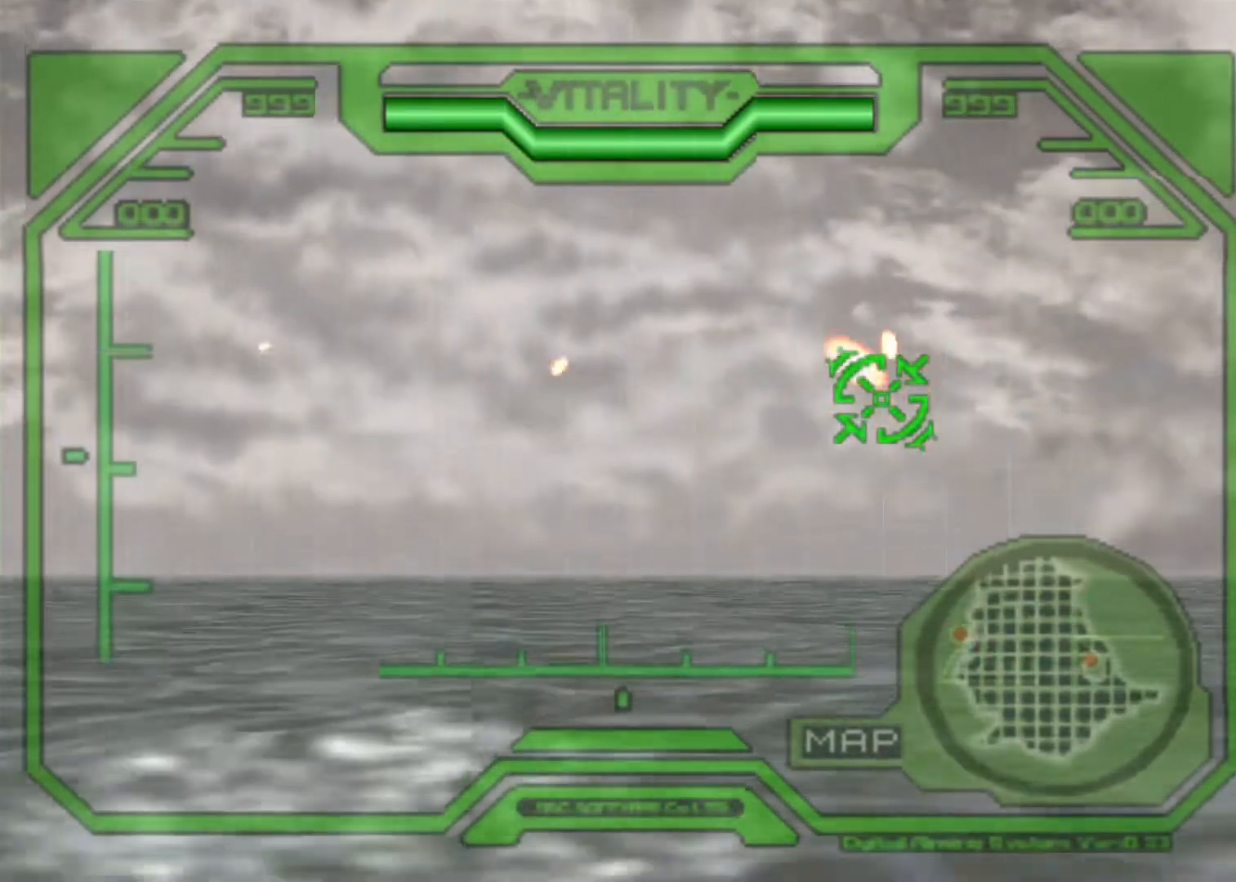
{"keys": ["action"], "events": []}
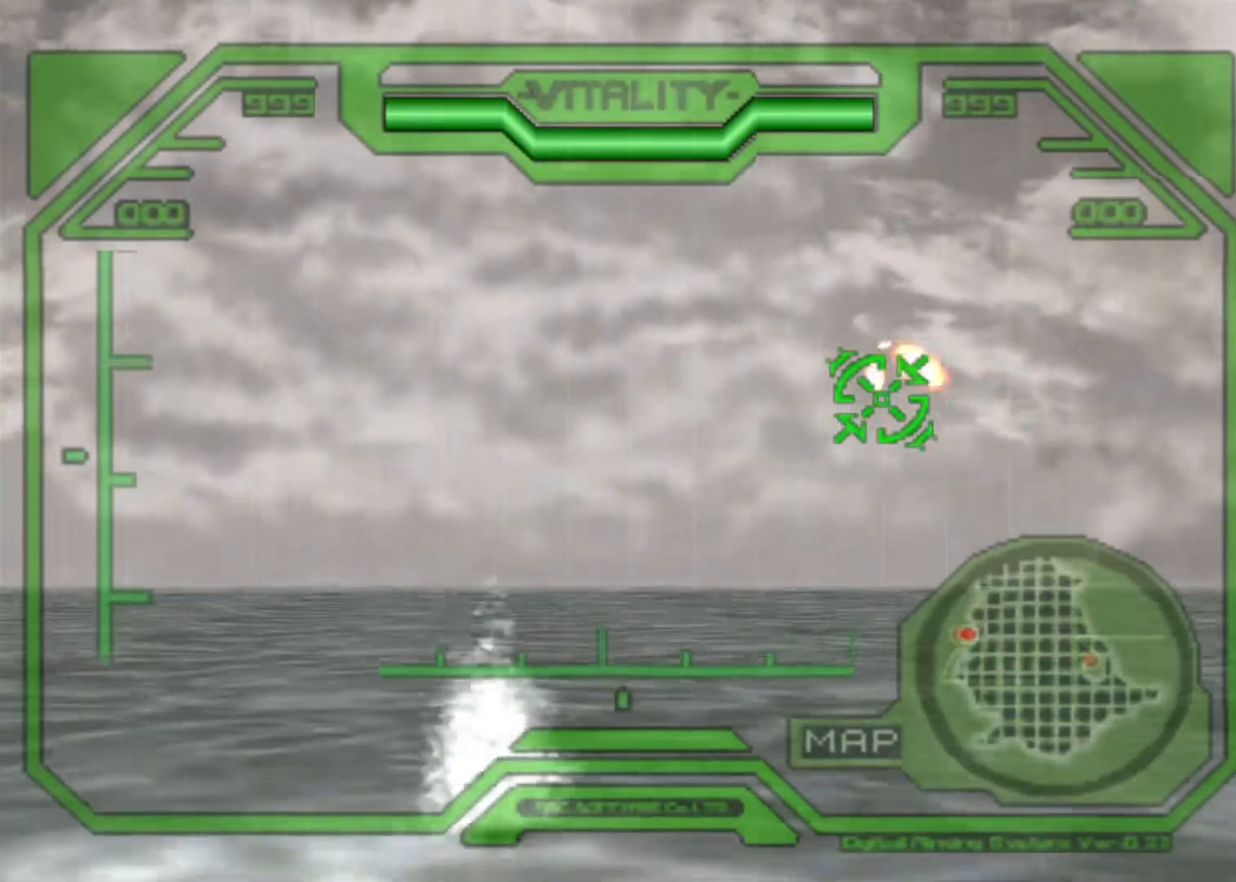
{"keys": ["action", "left"], "events": [[500, "left", "down"]]}
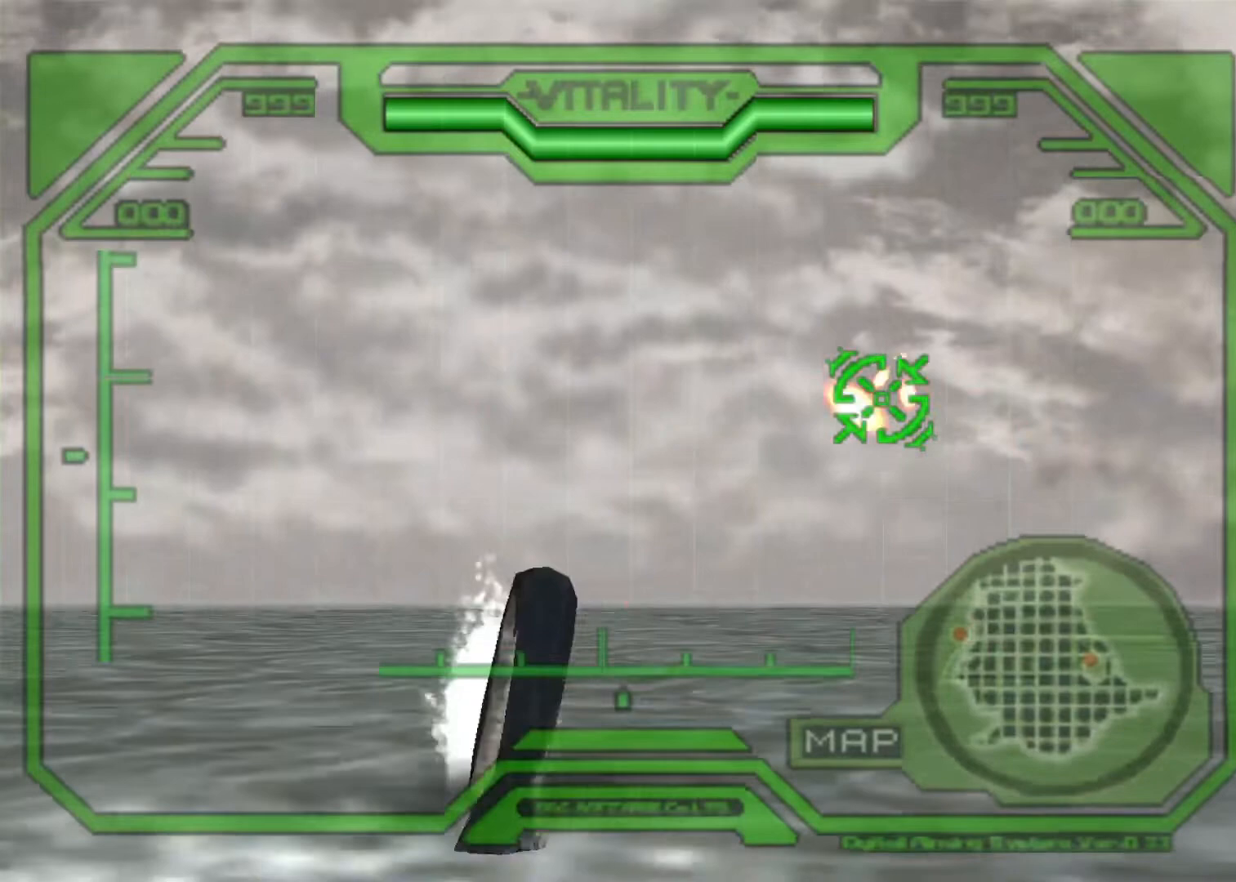
{"keys": ["action"], "events": [[133, "up", "down"], [200, "left", "up"], [267, "up", "up"]]}
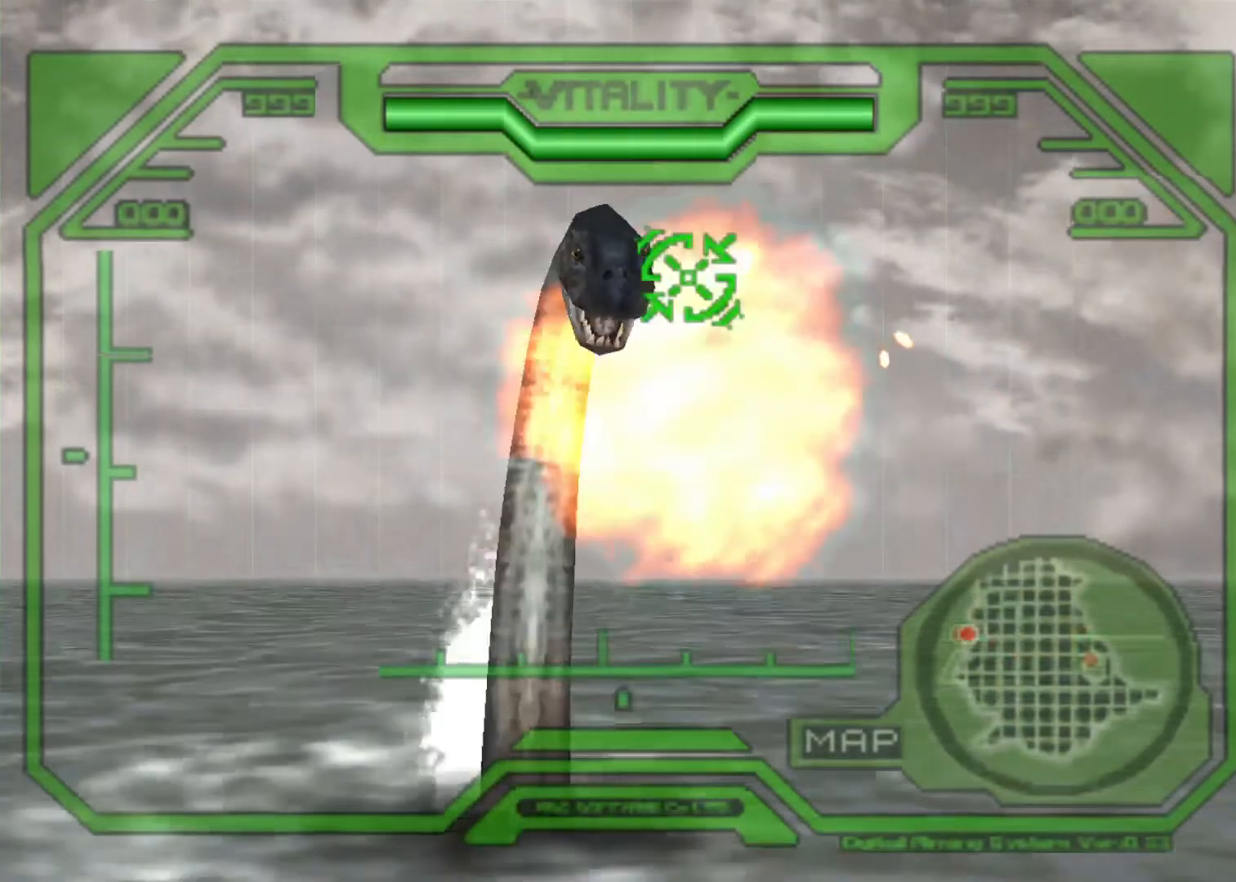
{"keys": ["action", "right"], "events": [[200, "left", "down"], [300, "left", "up"], [333, "right", "down"]]}
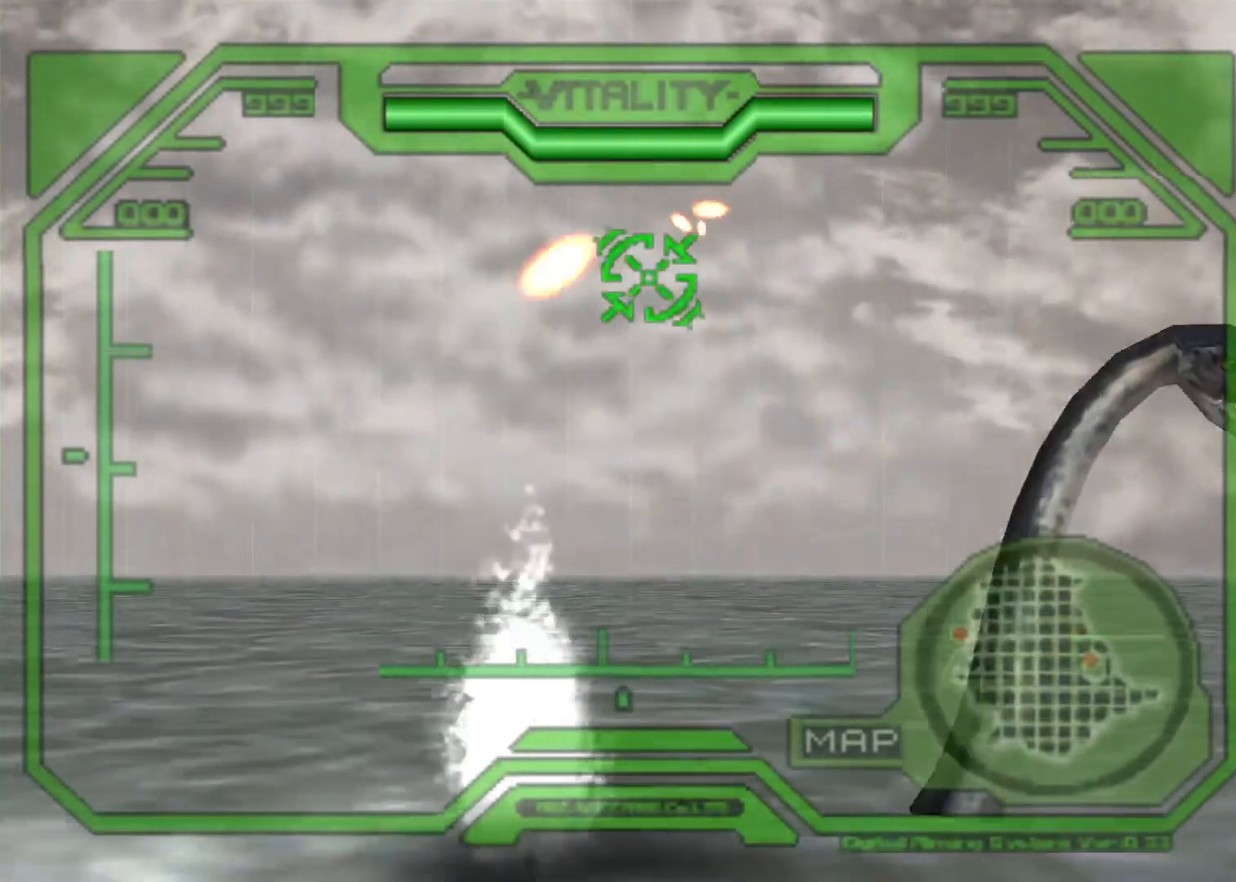
{"keys": ["action", "right"], "events": [[300, "up", "down"], [433, "up", "up"]]}
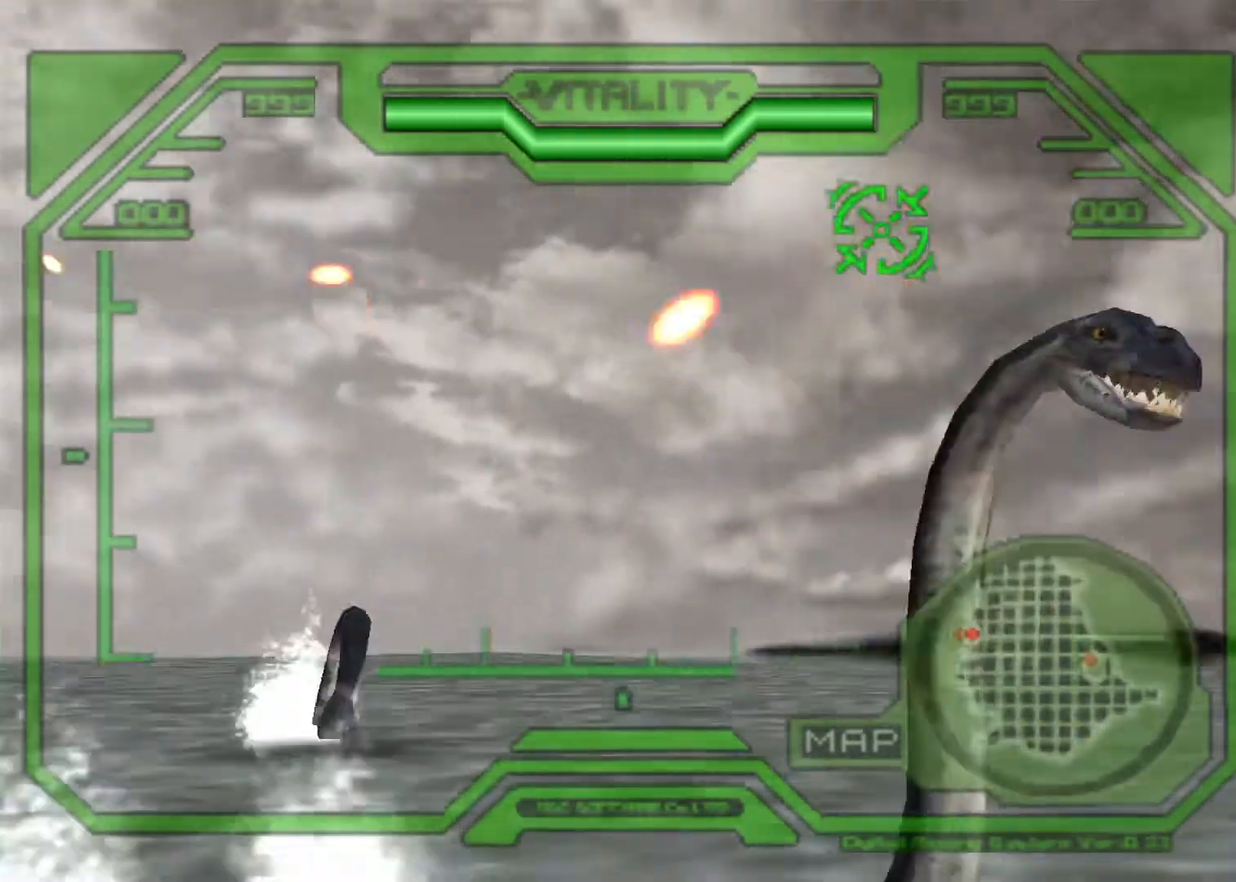
{"keys": ["action", "left"], "events": [[133, "right", "up"], [333, "left", "down"]]}
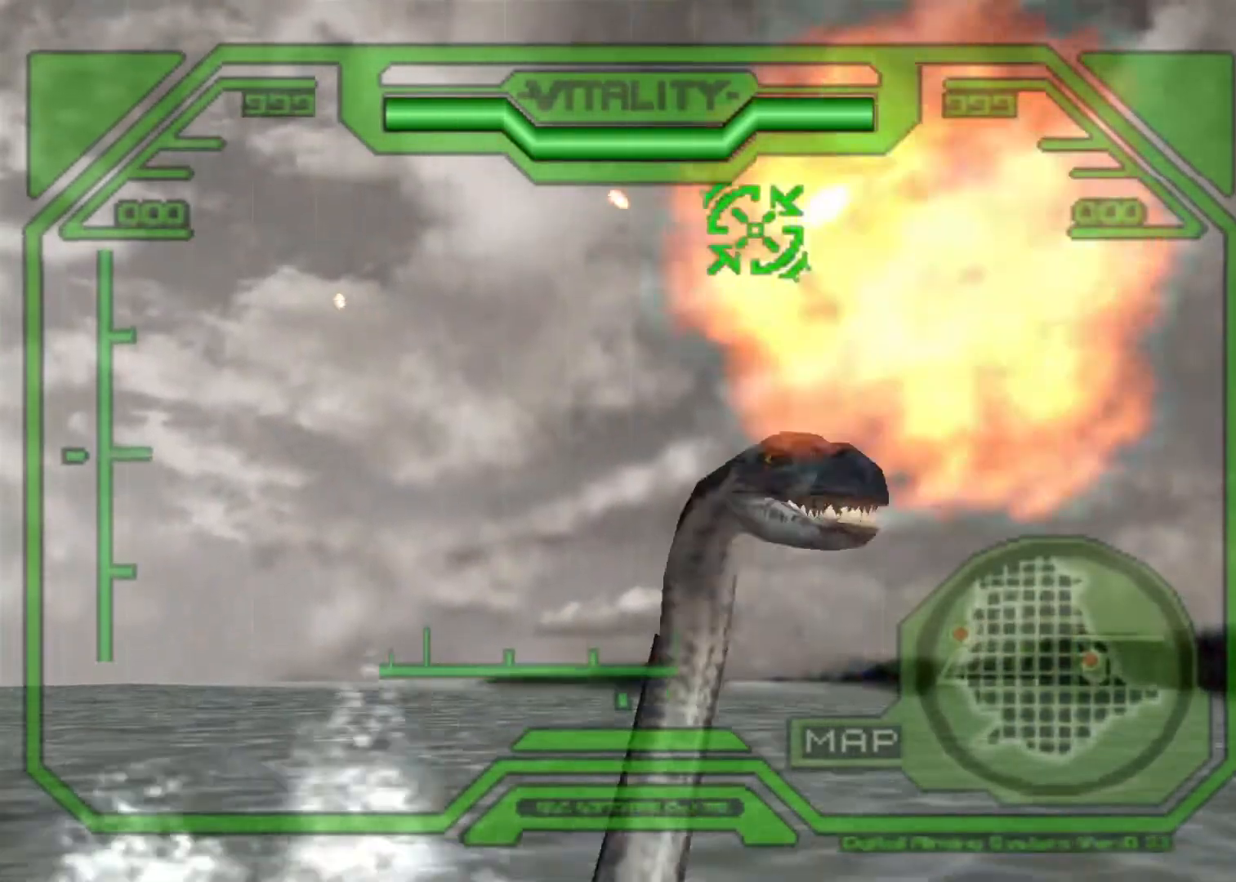
{"keys": ["action"], "events": [[200, "left", "up"], [333, "down", "down"], [333, "left", "down"], [433, "down", "up"], [467, "left", "up"]]}
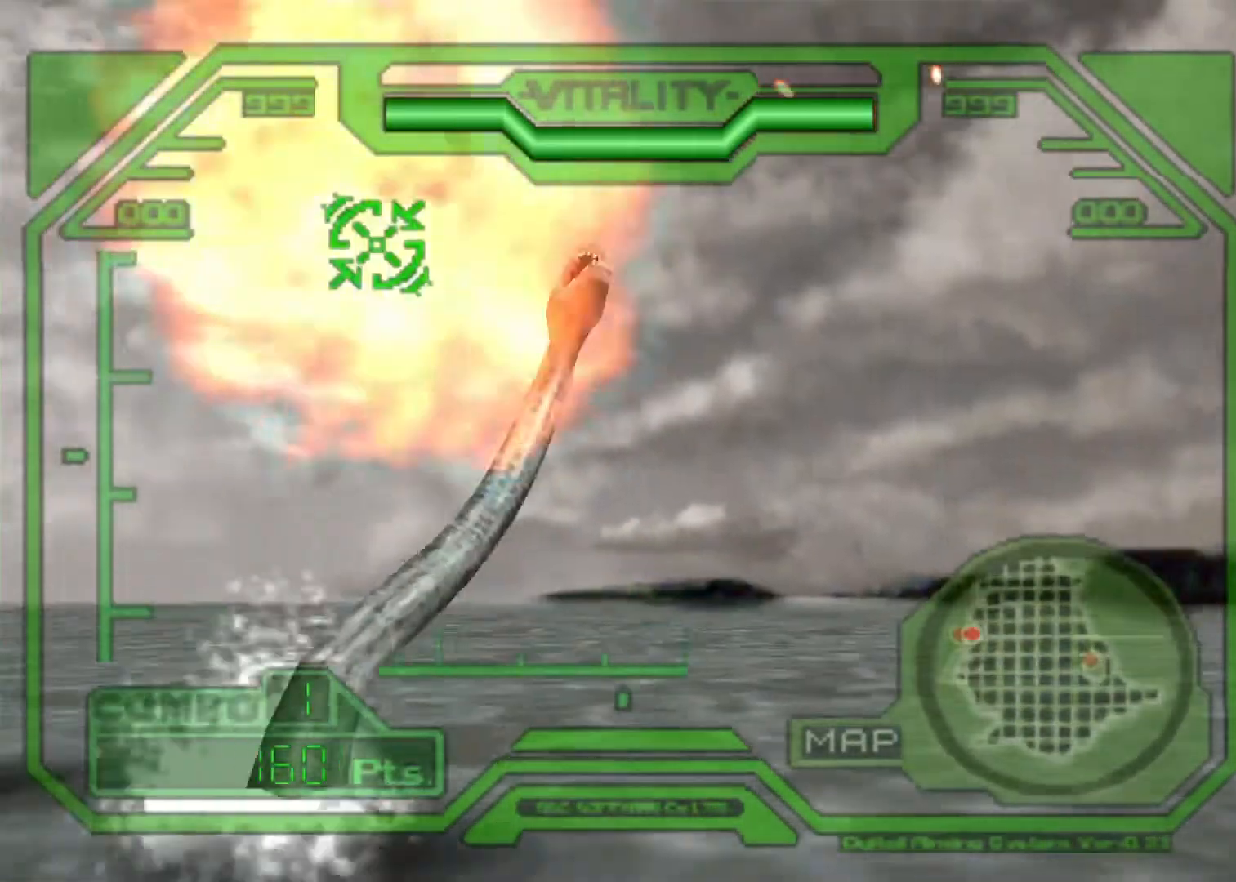
{"keys": ["action", "left"], "events": [[133, "down", "down"], [133, "left", "down"], [367, "down", "up"]]}
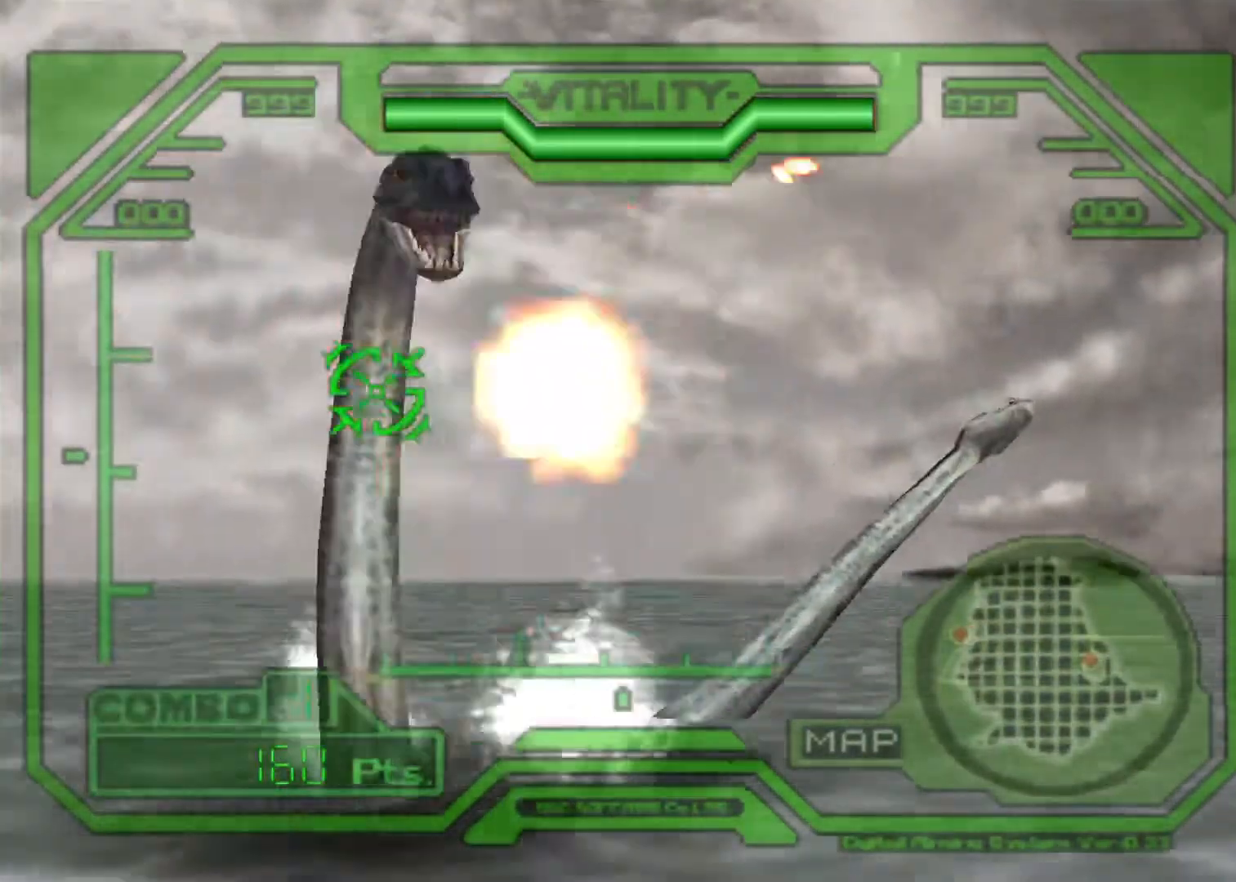
{"keys": ["action"], "events": [[33, "left", "up"]]}
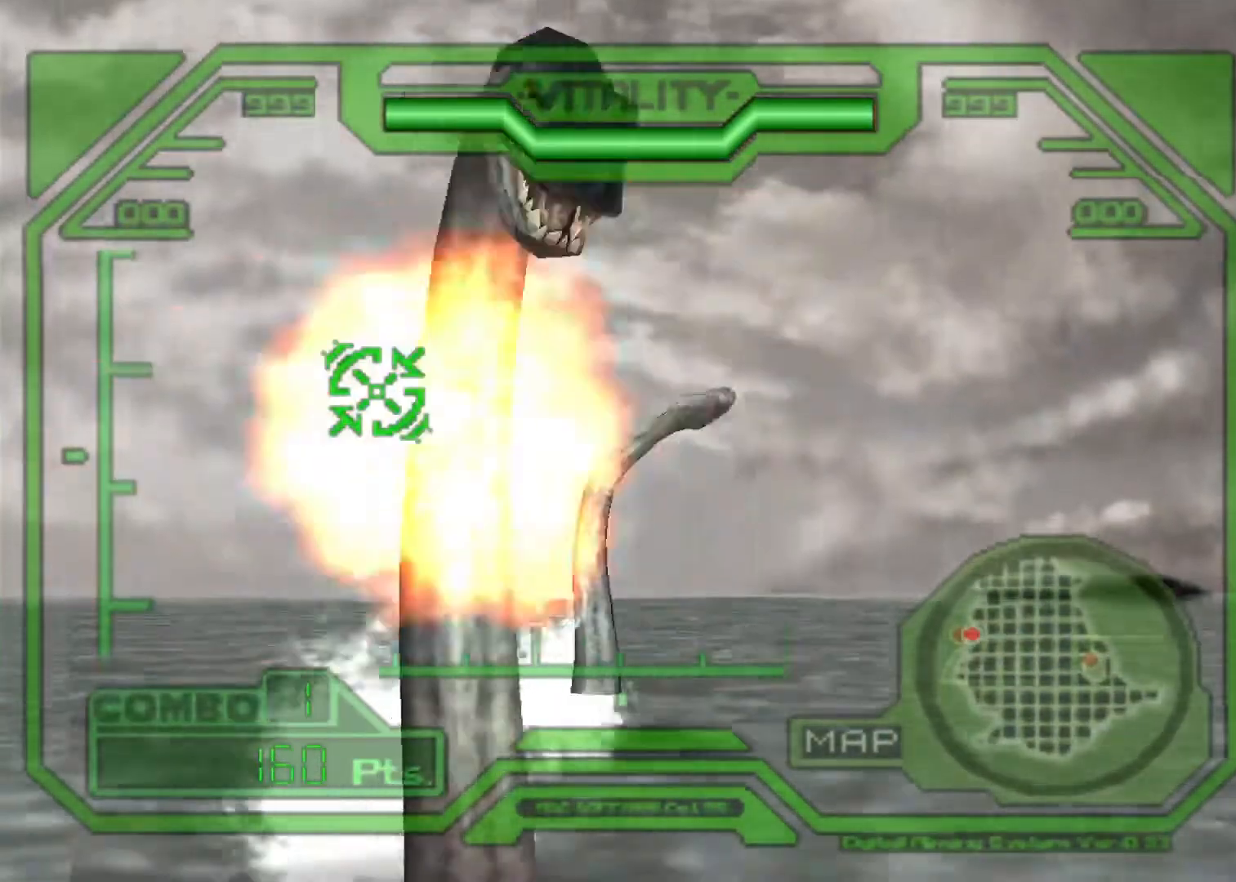
{"keys": ["action"], "events": [[233, "up", "down"], [300, "right", "down"], [400, "right", "up"], [433, "up", "up"]]}
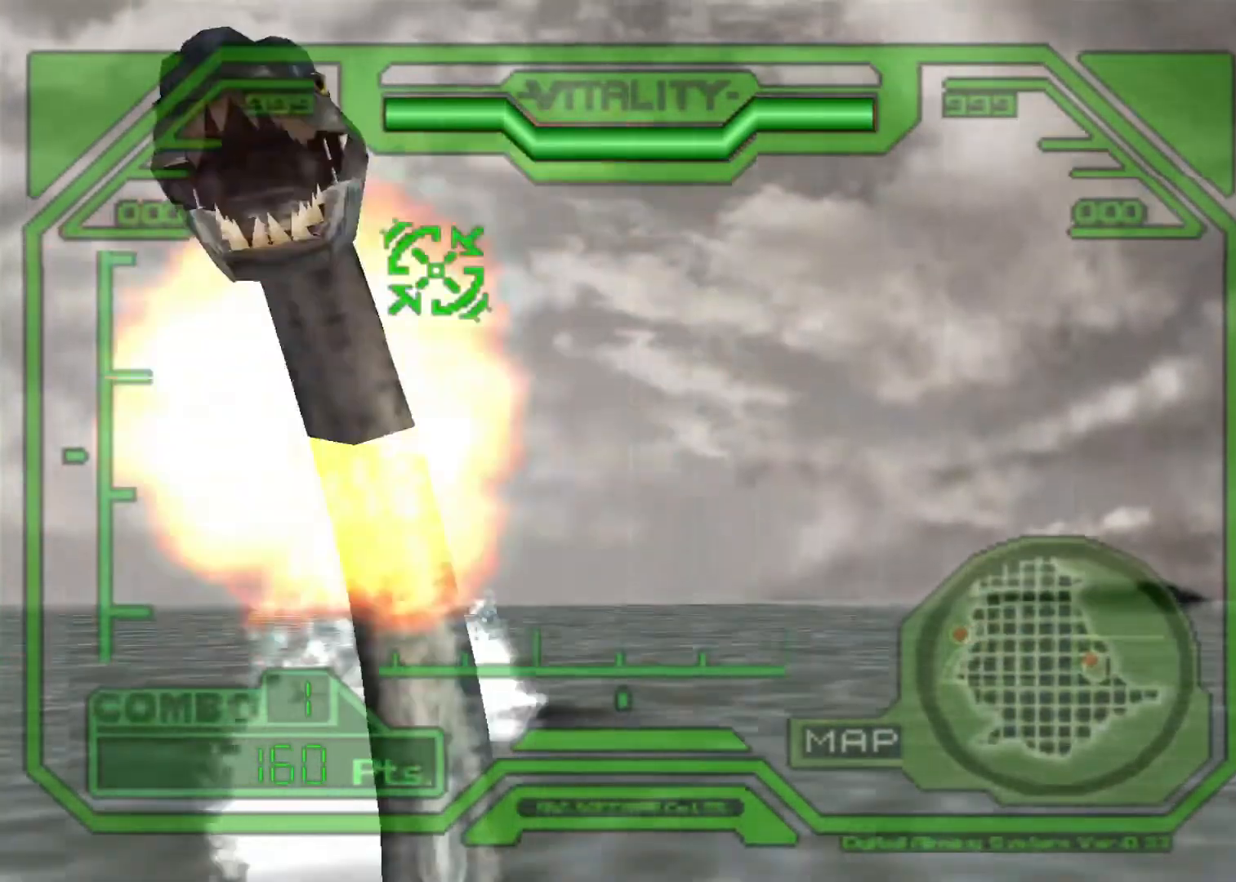
{"keys": ["action"], "events": []}
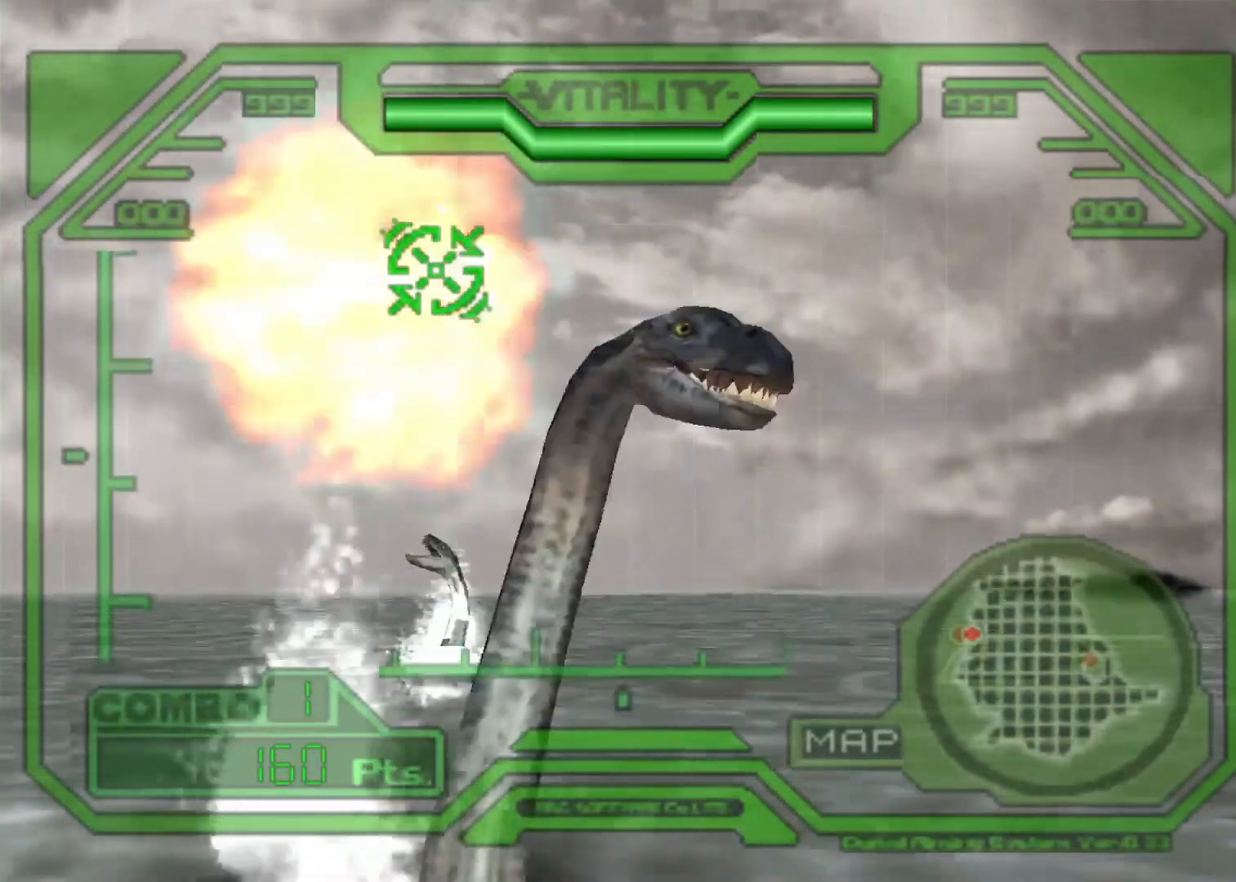
{"keys": ["action"], "events": [[267, "left", "down"], [467, "left", "up"]]}
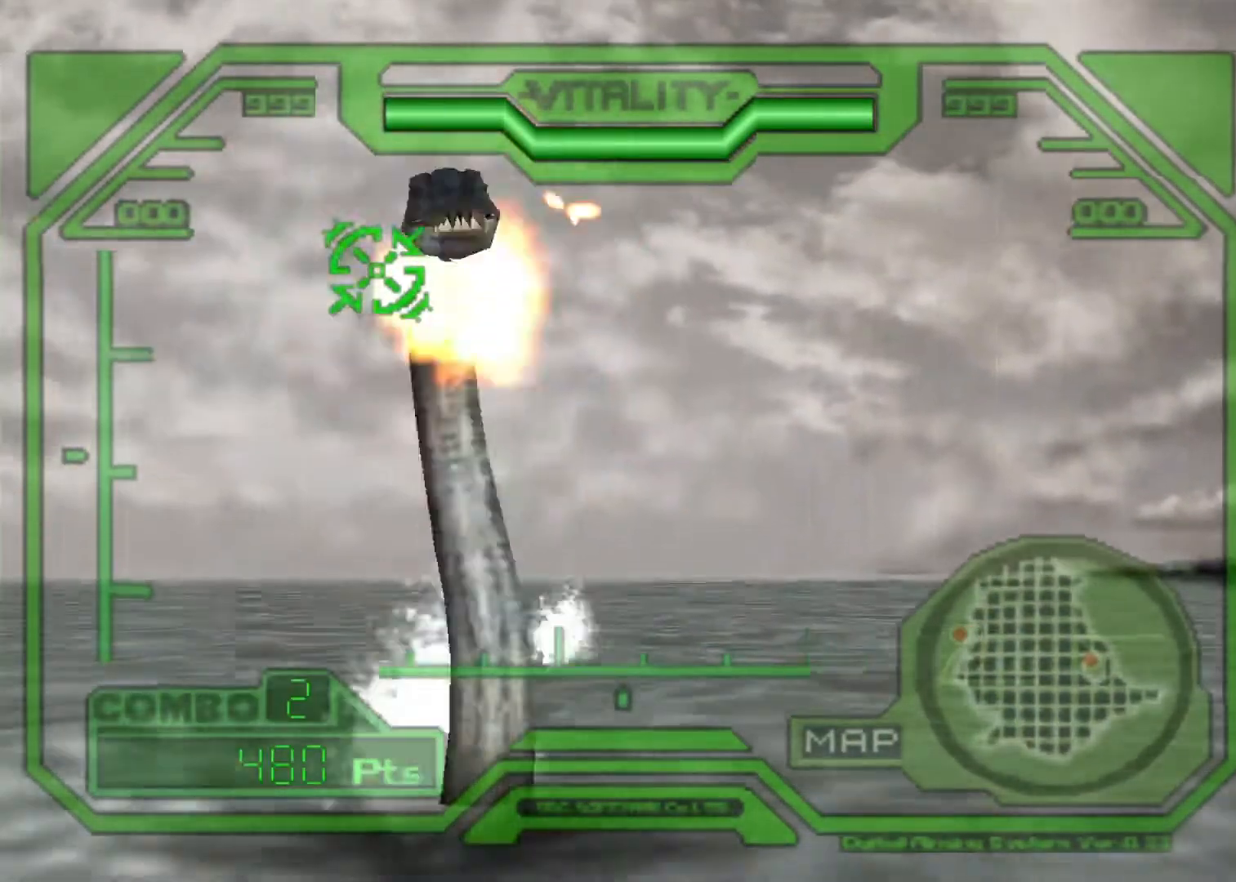
{"keys": ["action", "left"], "events": [[233, "down", "down"], [233, "left", "down"], [467, "down", "up"]]}
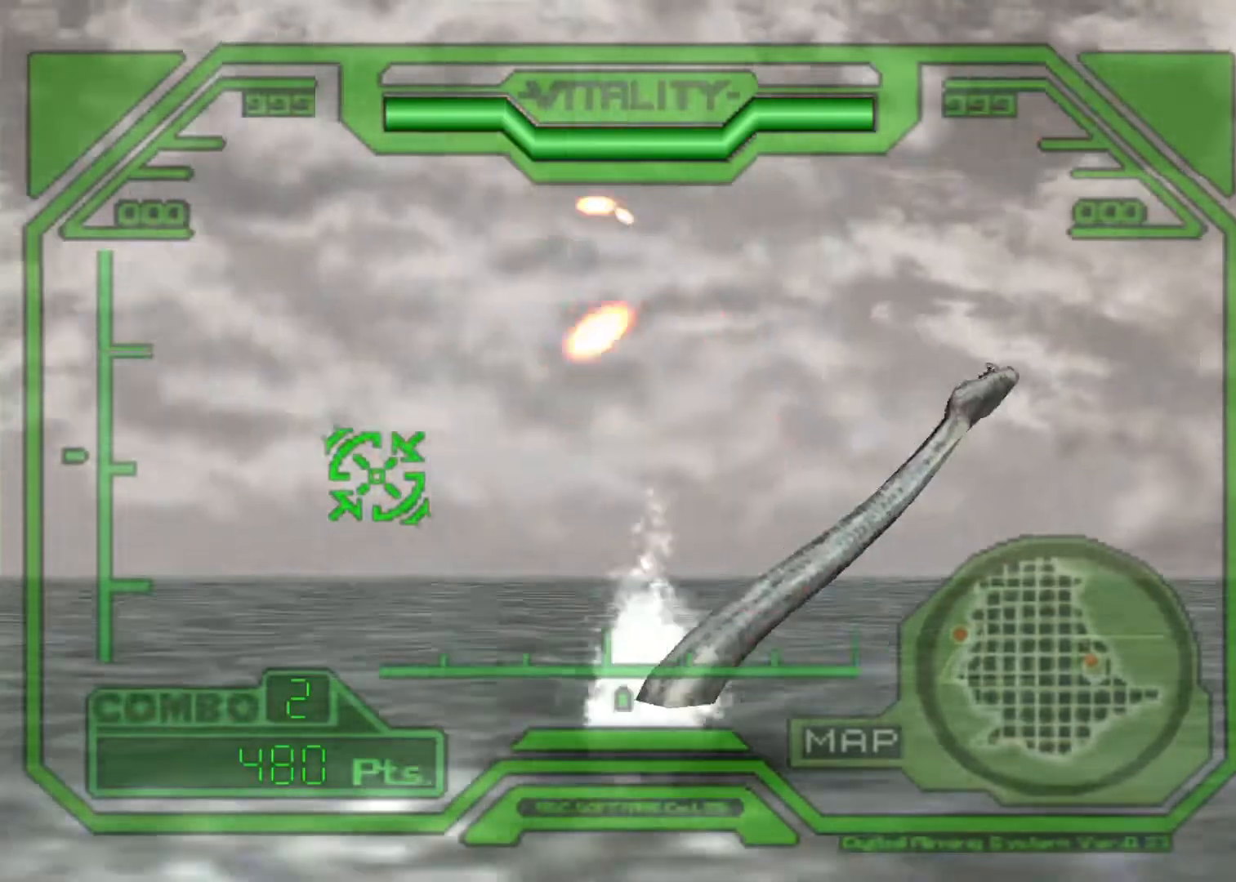
{"keys": ["action", "right"], "events": [[67, "left", "up"], [500, "right", "down"]]}
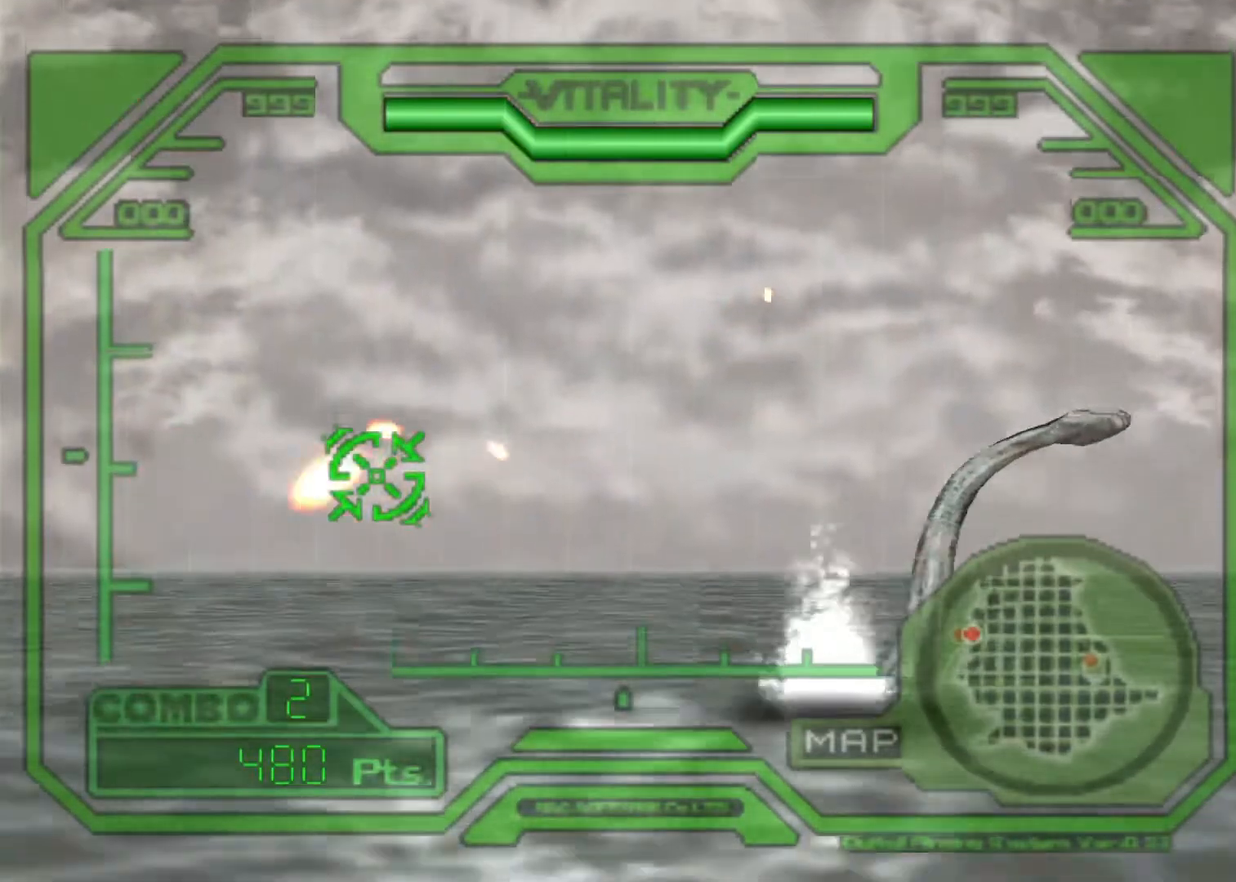
{"keys": ["action", "right"], "events": []}
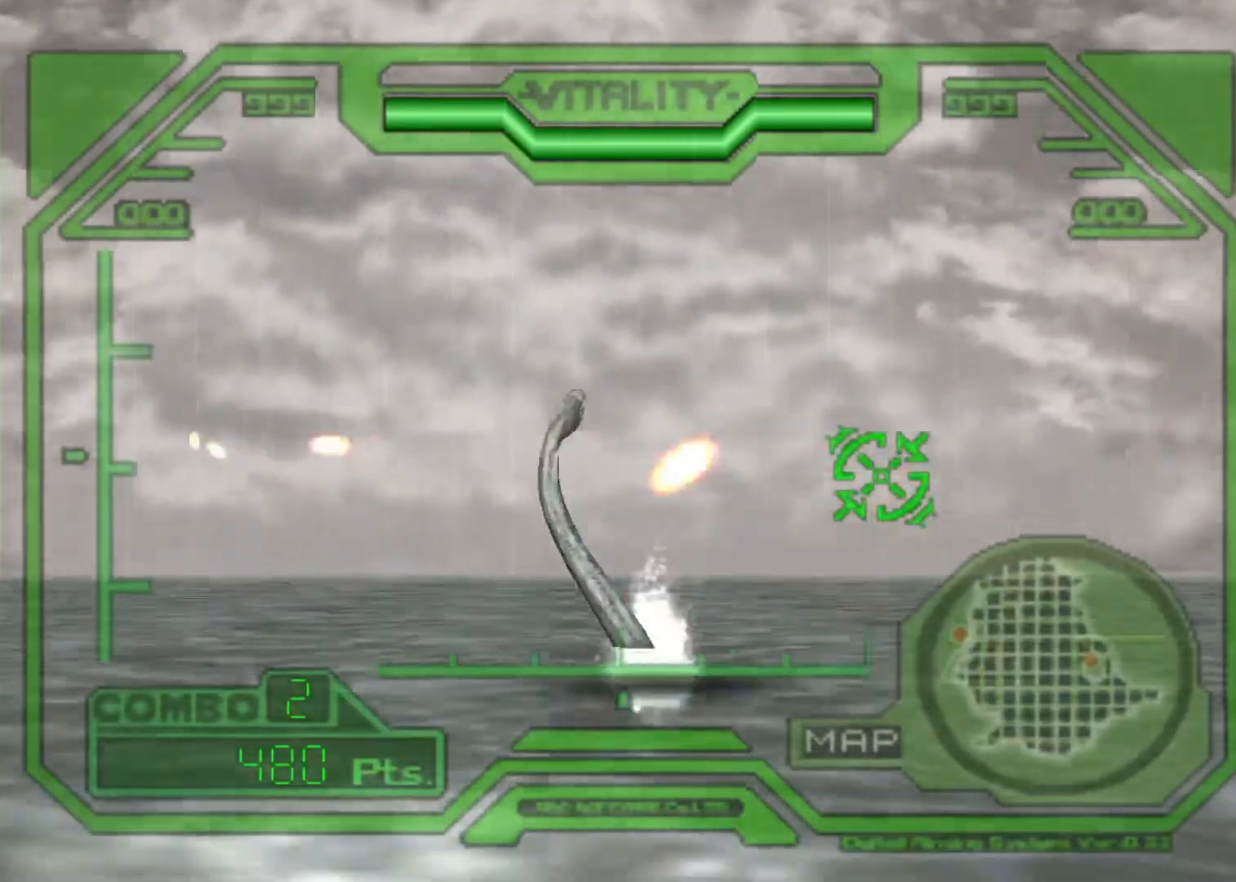
{"keys": ["action", "left"], "events": [[167, "right", "up"], [400, "left", "down"]]}
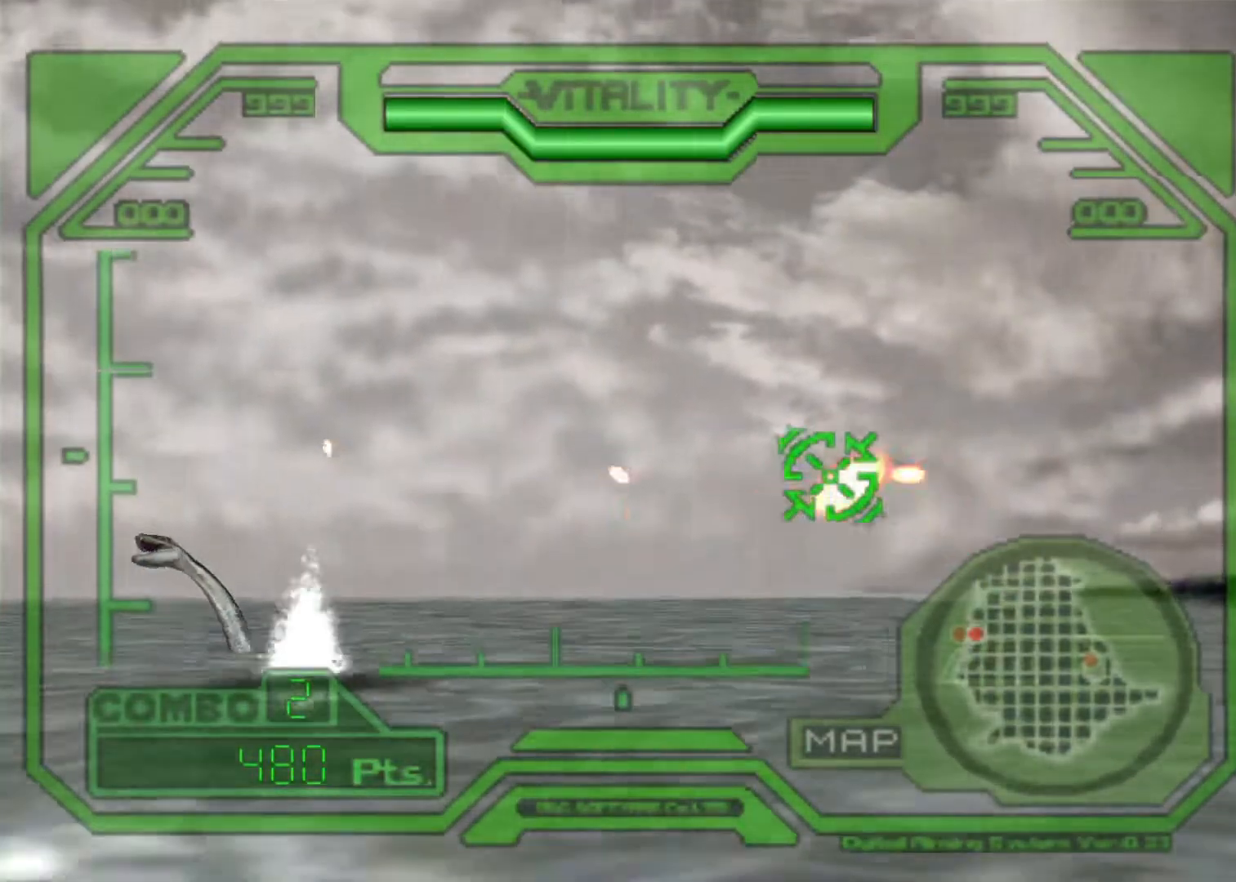
{"keys": ["action", "left"], "events": []}